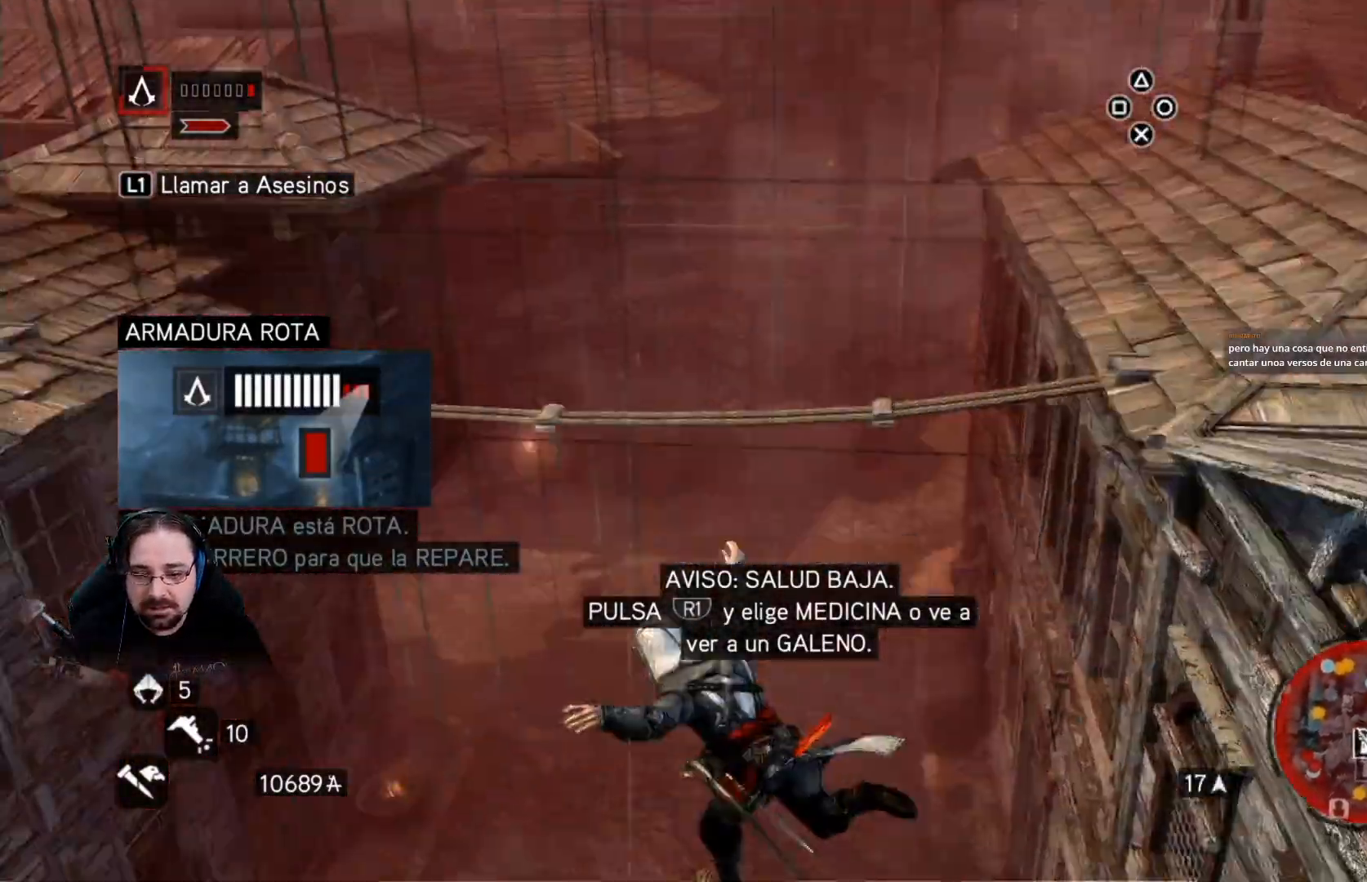
Gameplay with a controller (PlayStation layout); each line is a JSON object with the inputs held at the frame after it. "events" lists button and stick changes between this image and that frame as [ms after this image, input, new state], when the widget could be followed in between.
{"buttons": ["L1", "R1"], "left_stick": "up", "right_stick": "center", "events": [[433, "R1", "down"]]}
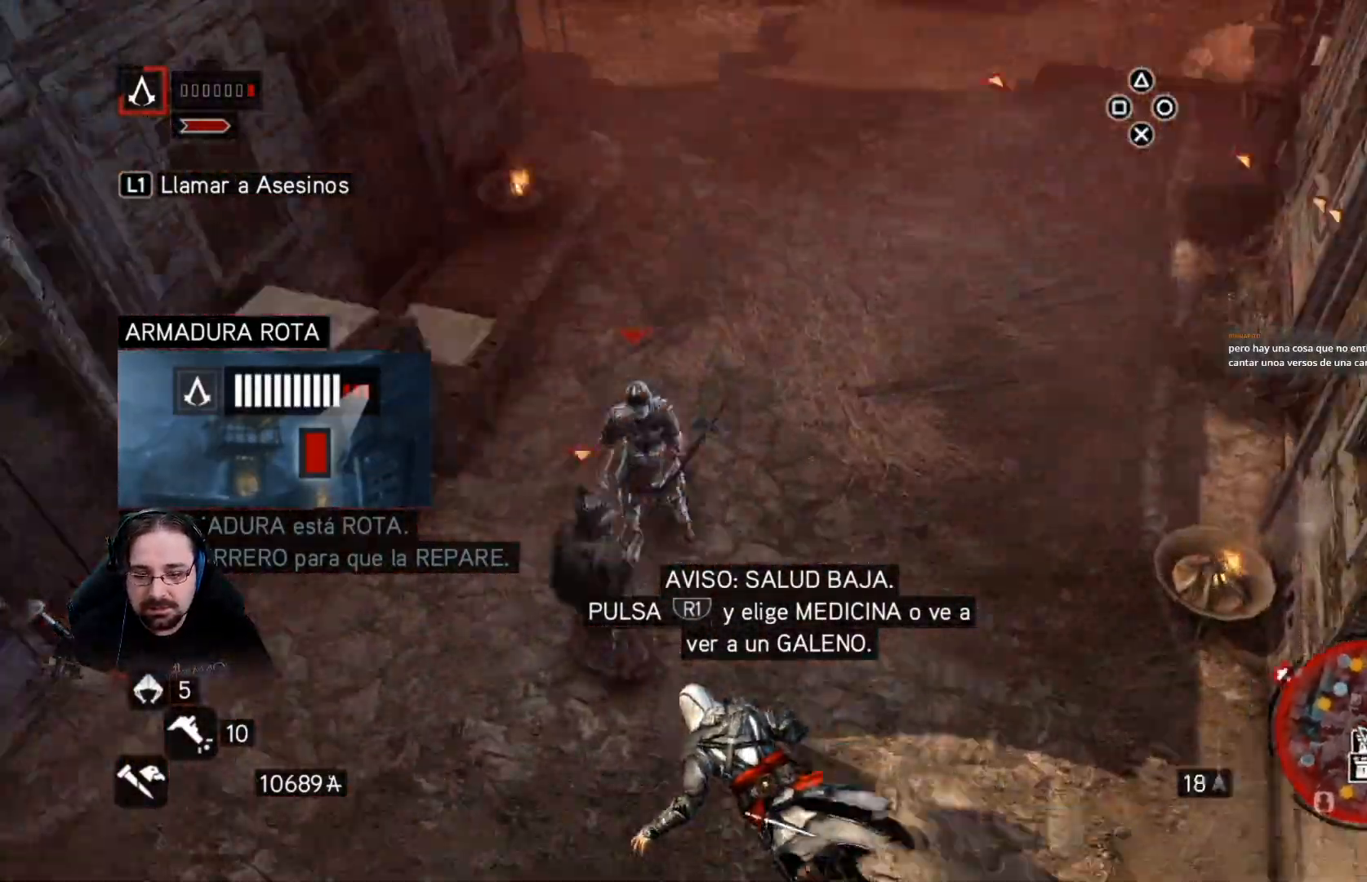
{"buttons": ["R1"], "left_stick": "up", "right_stick": "center", "events": [[33, "L1", "up"]]}
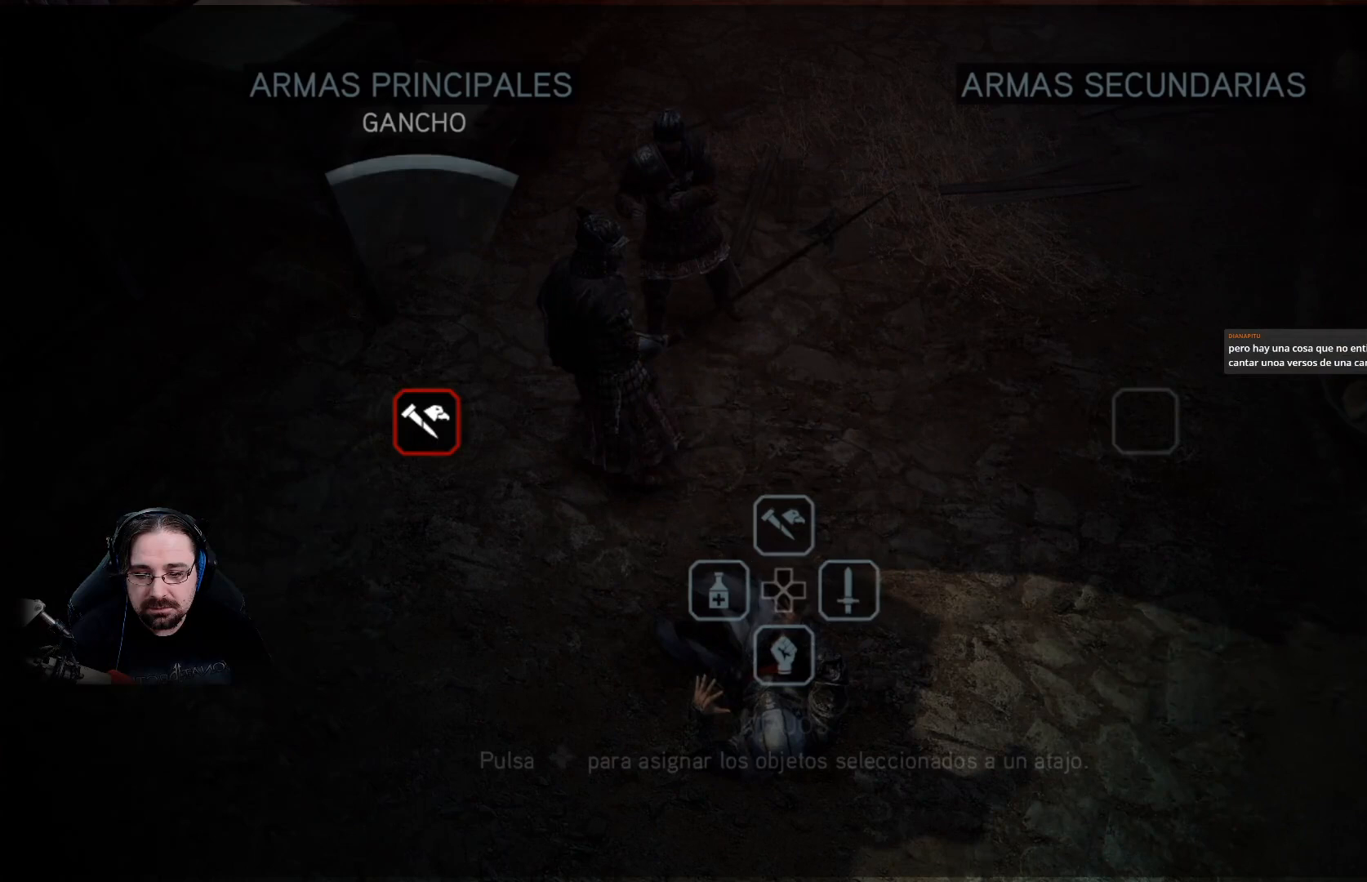
{"buttons": ["R1"], "left_stick": "up", "right_stick": "center", "events": []}
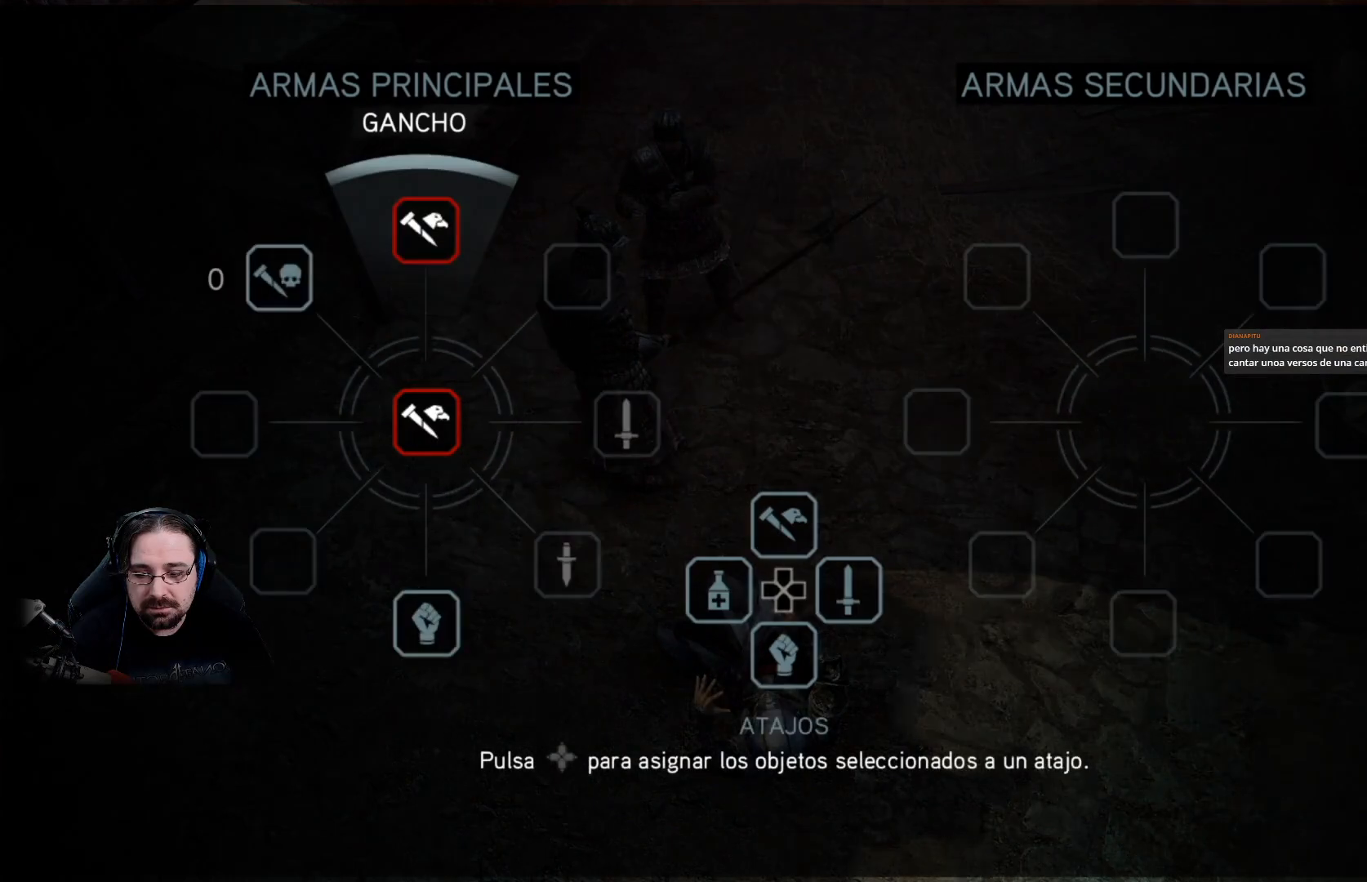
{"buttons": ["R1"], "left_stick": "left", "right_stick": "left", "events": [[200, "right_stick", "left"], [333, "left_stick", "left"]]}
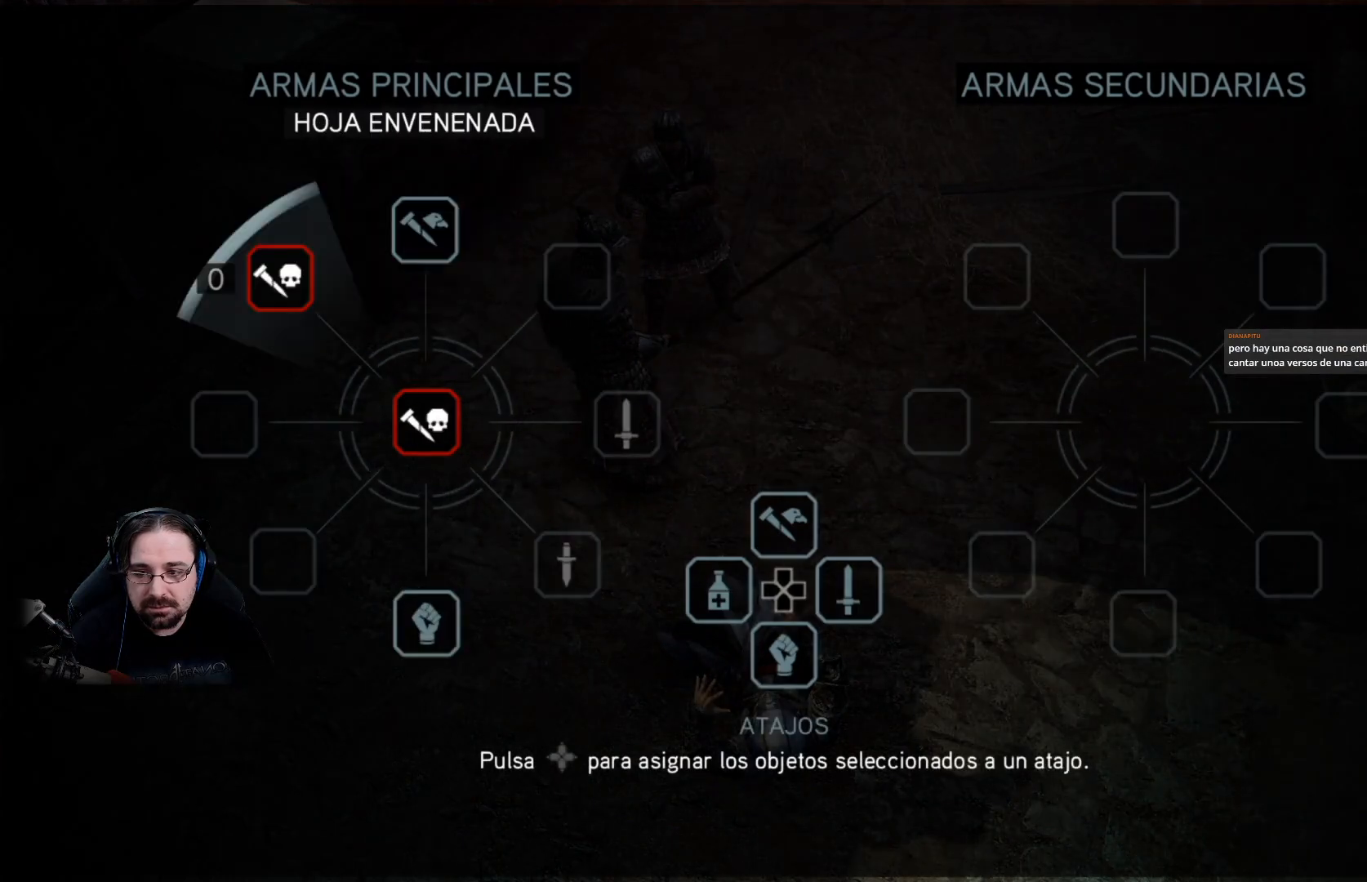
{"buttons": ["R1"], "left_stick": "down-left", "right_stick": "left", "events": [[367, "left_stick", "down-left"]]}
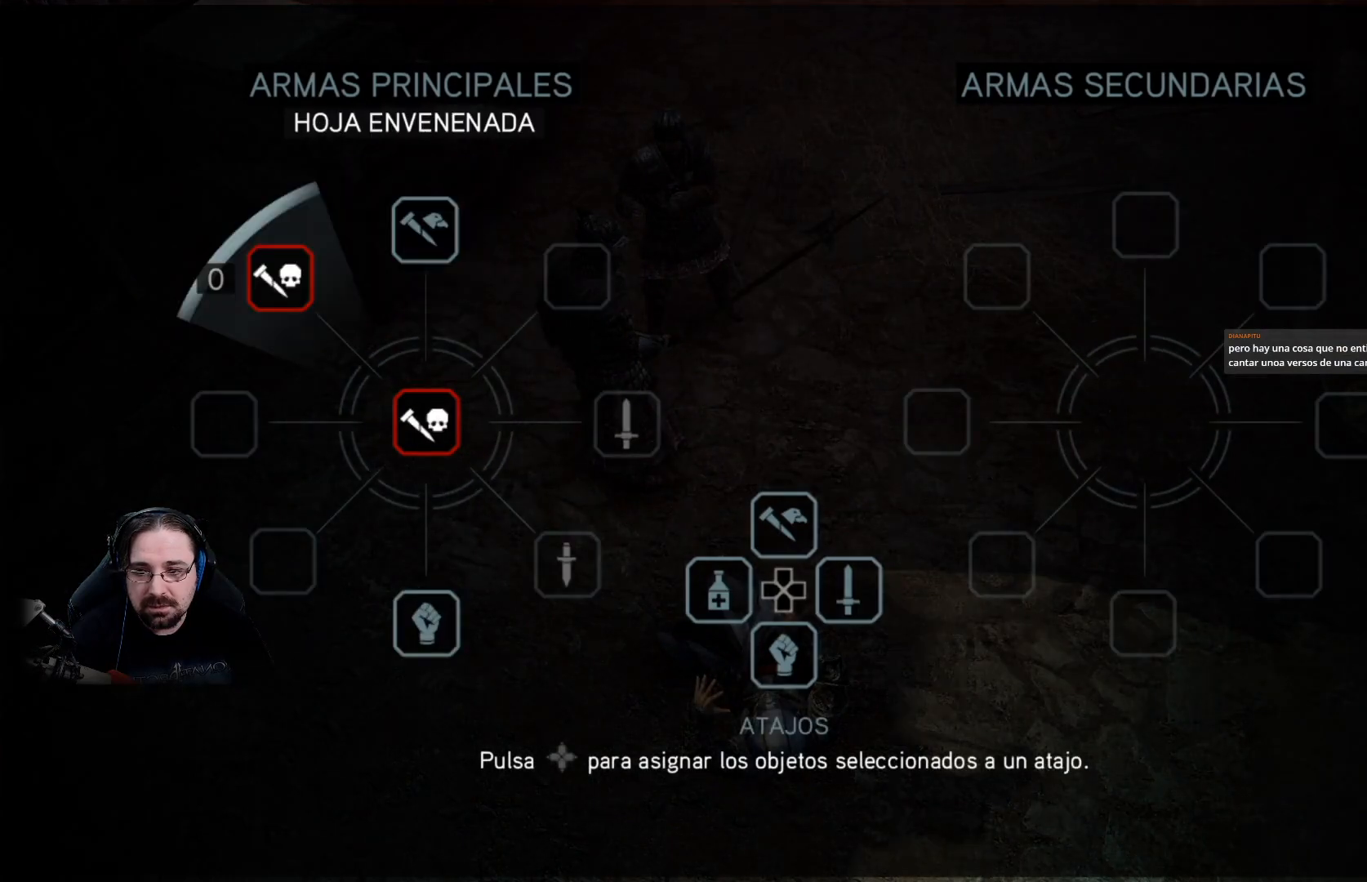
{"buttons": ["R1"], "left_stick": "center", "right_stick": "center", "events": [[200, "right_stick", "center"], [367, "left_stick", "center"]]}
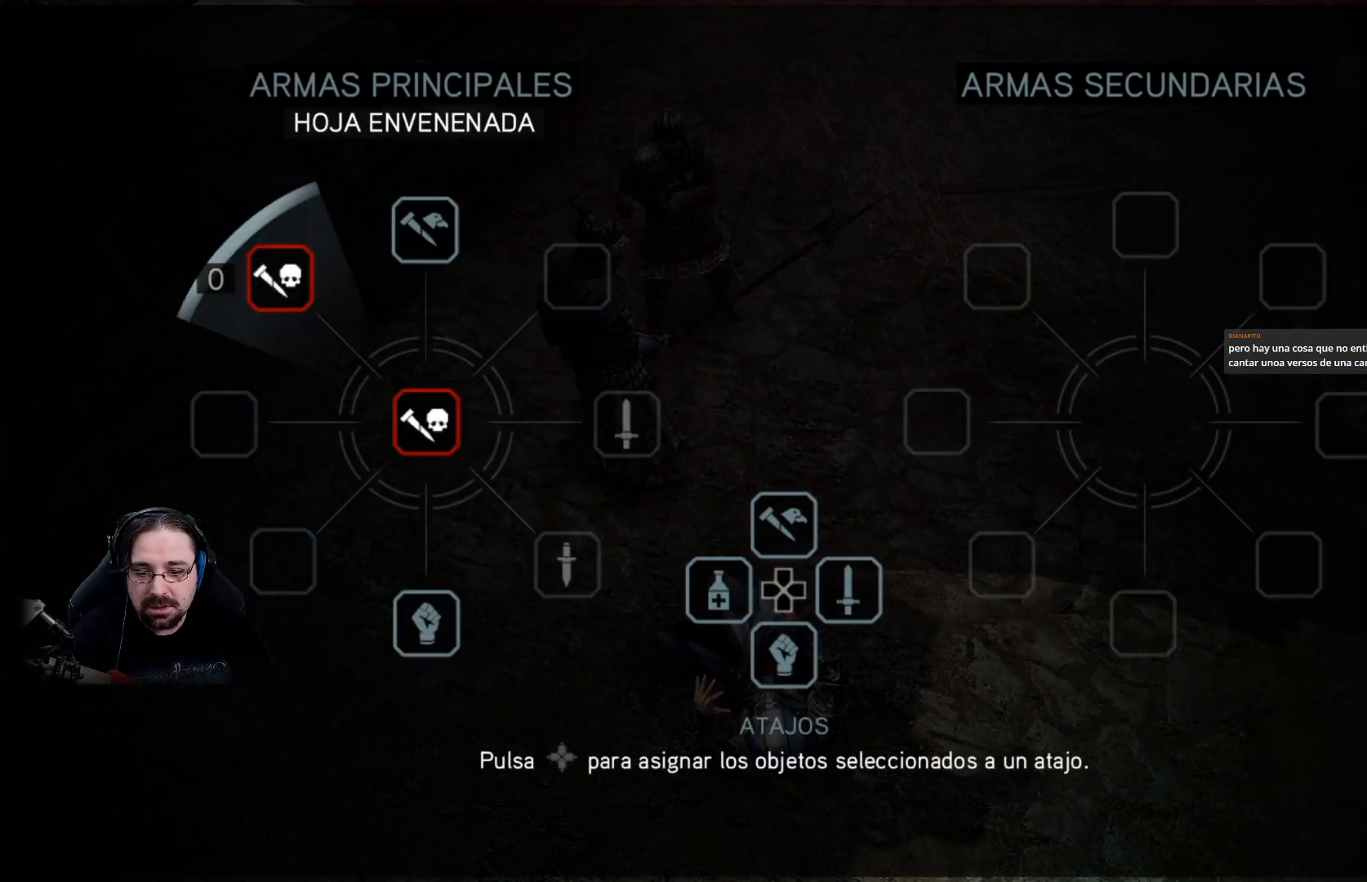
{"buttons": ["R1"], "left_stick": "right", "right_stick": "center", "events": [[200, "left_stick", "right"]]}
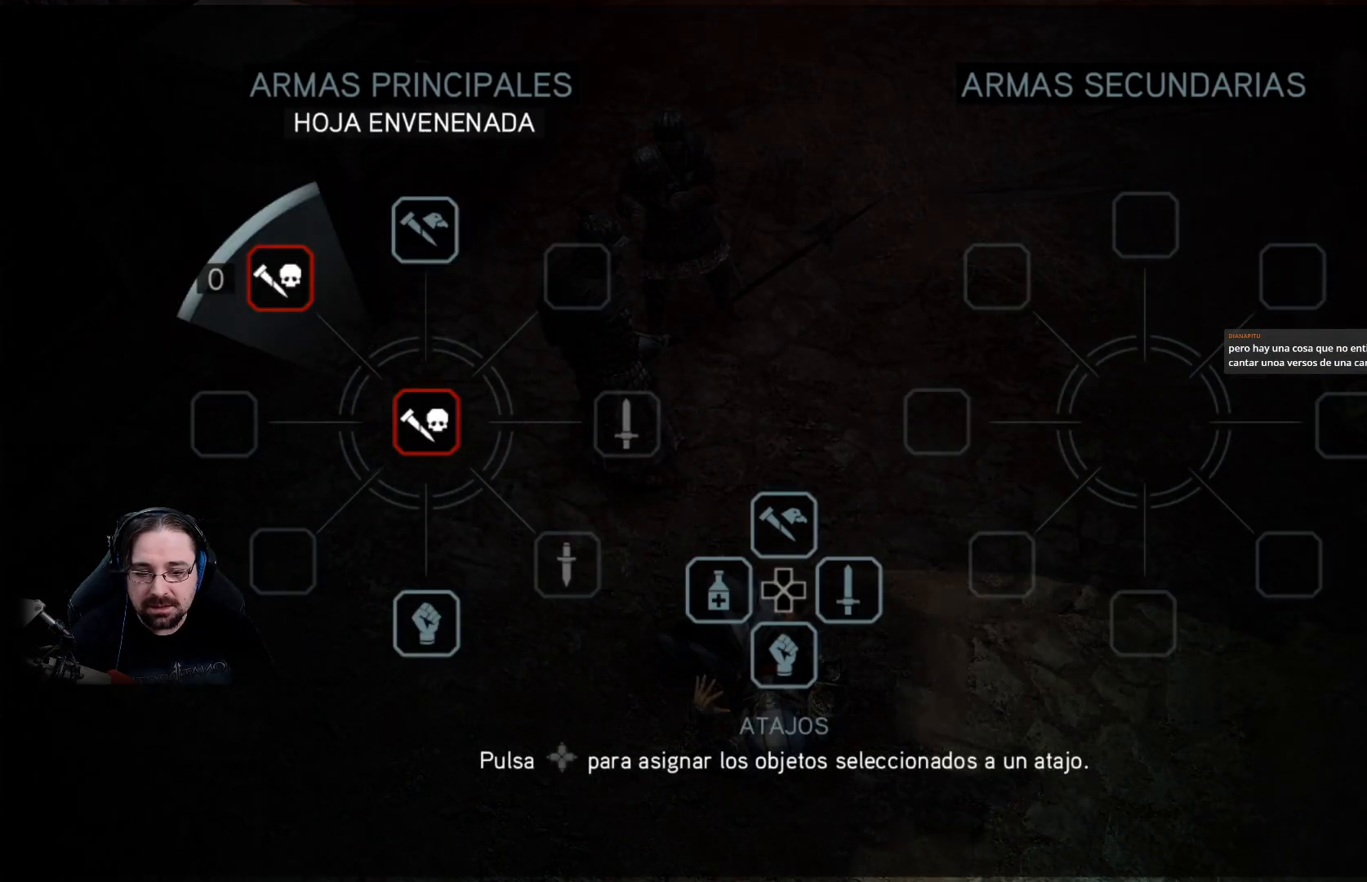
{"buttons": ["R1", "DPAD_LEFT"], "left_stick": "center", "right_stick": "center", "events": [[67, "left_stick", "center"], [333, "DPAD_LEFT", "down"]]}
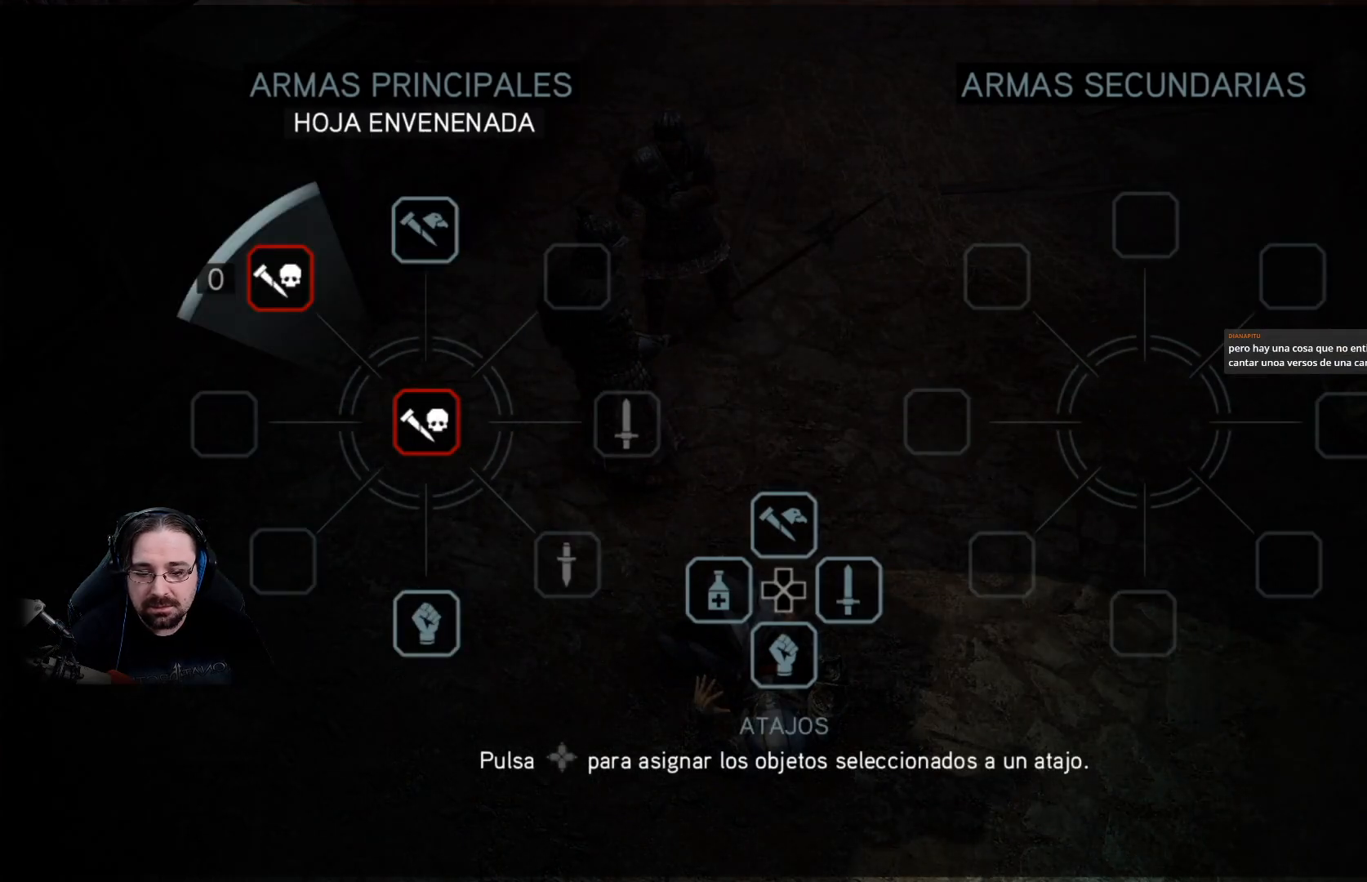
{"buttons": ["R1", "DPAD_LEFT"], "left_stick": "center", "right_stick": "center", "events": [[100, "DPAD_LEFT", "up"], [367, "DPAD_LEFT", "down"]]}
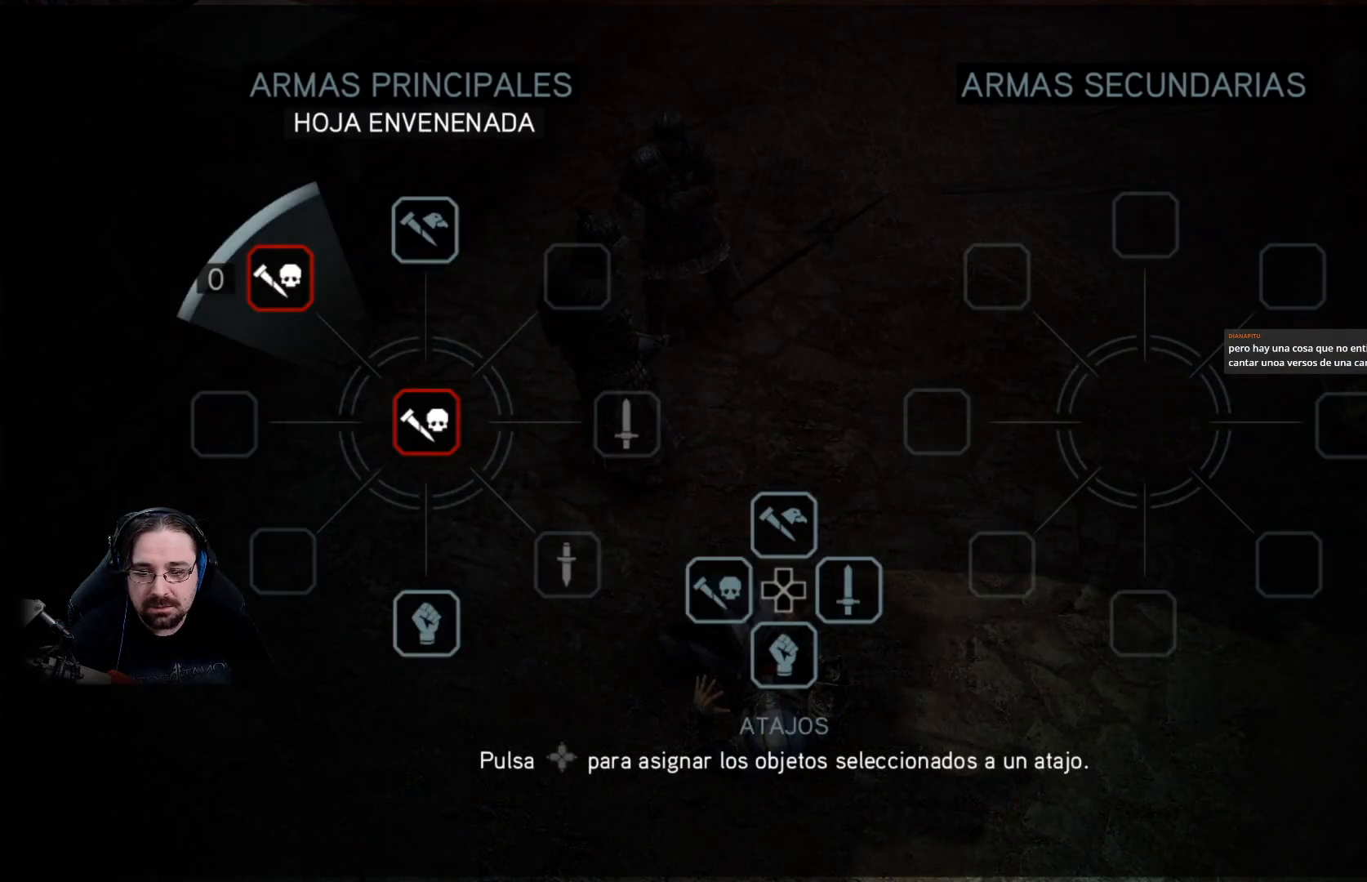
{"buttons": ["R1"], "left_stick": "center", "right_stick": "center", "events": [[33, "DPAD_LEFT", "up"]]}
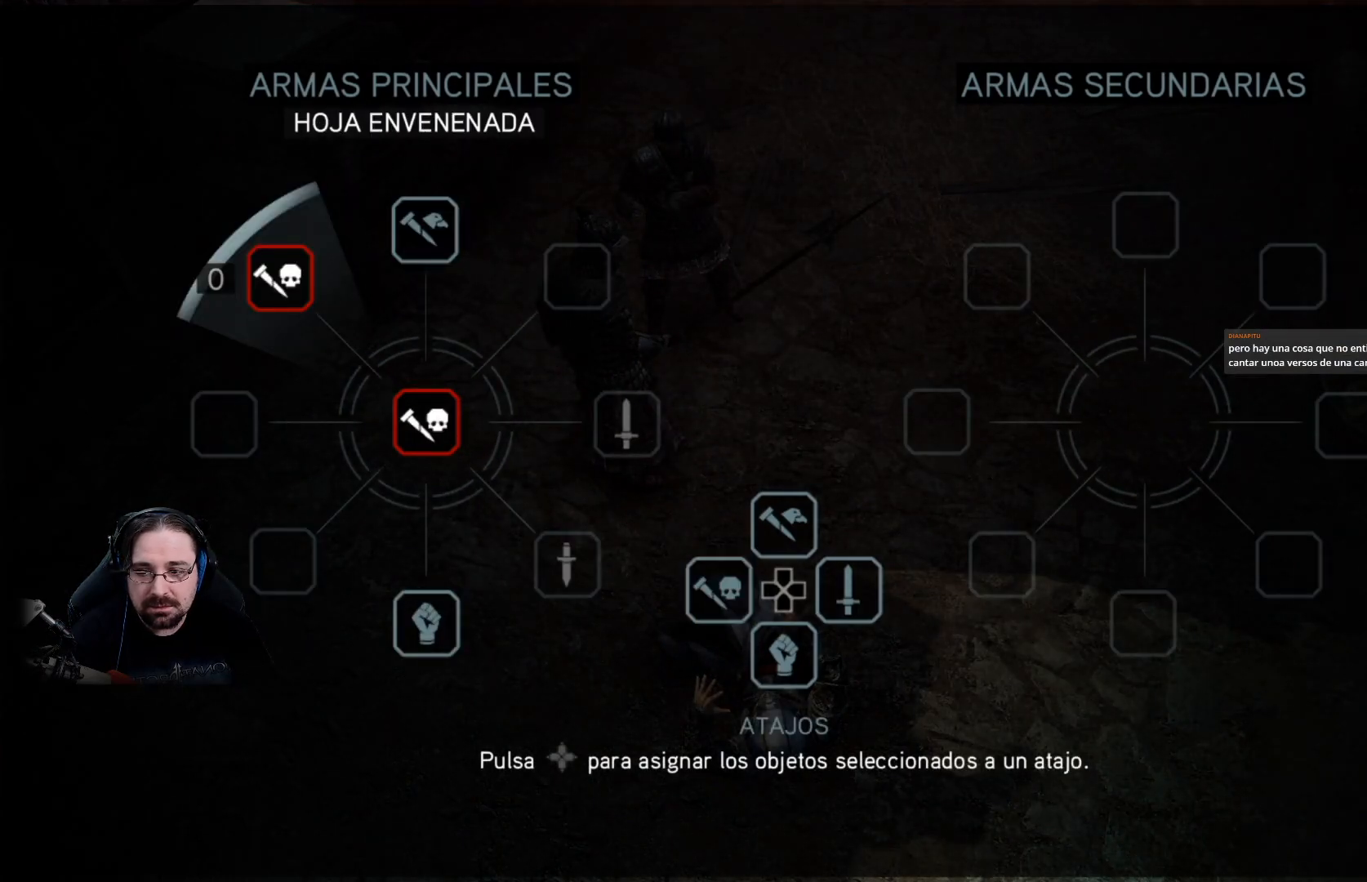
{"buttons": ["R1"], "left_stick": "center", "right_stick": "center", "events": []}
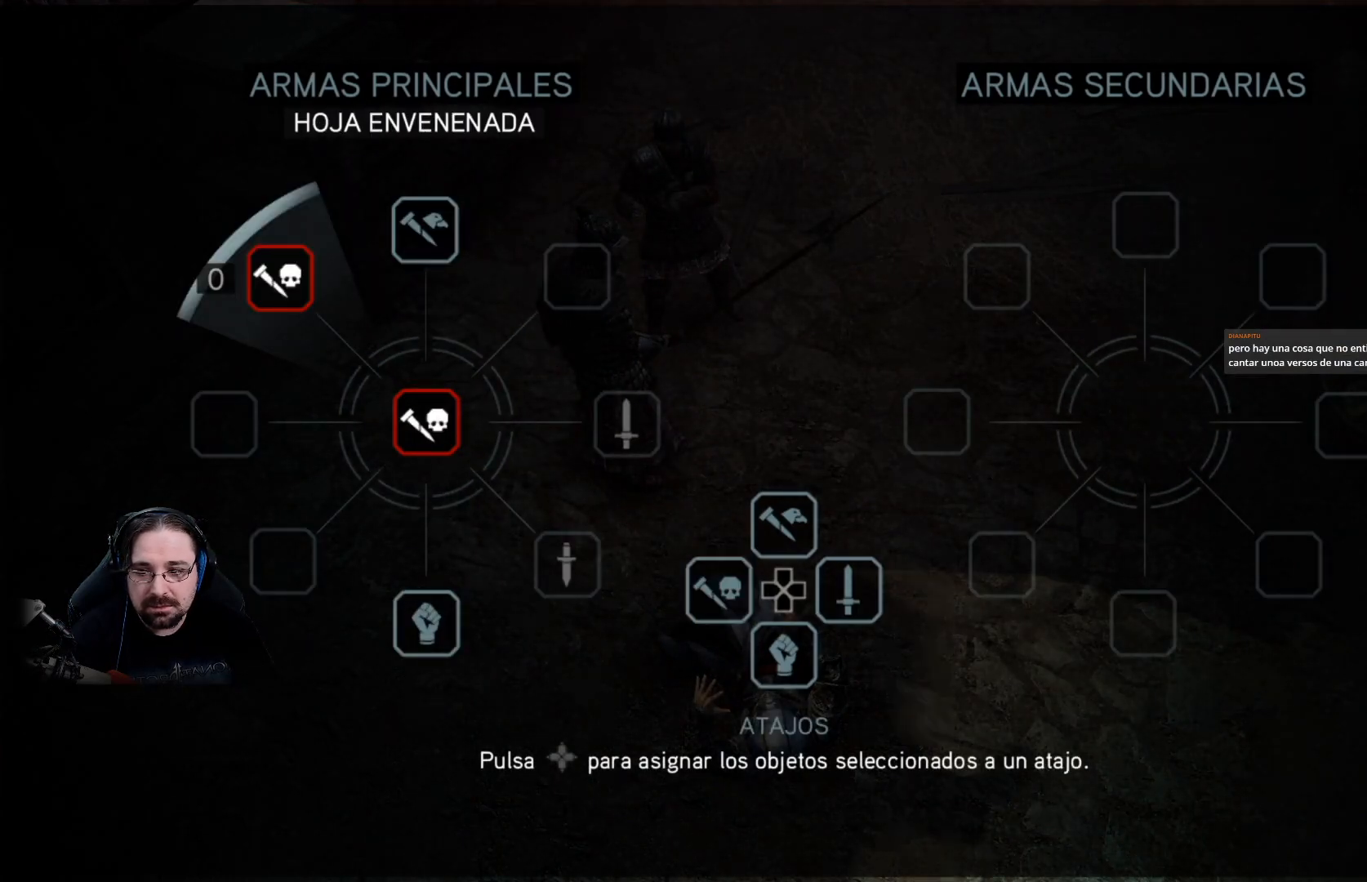
{"buttons": ["R1"], "left_stick": "left", "right_stick": "center", "events": [[133, "left_stick", "left"]]}
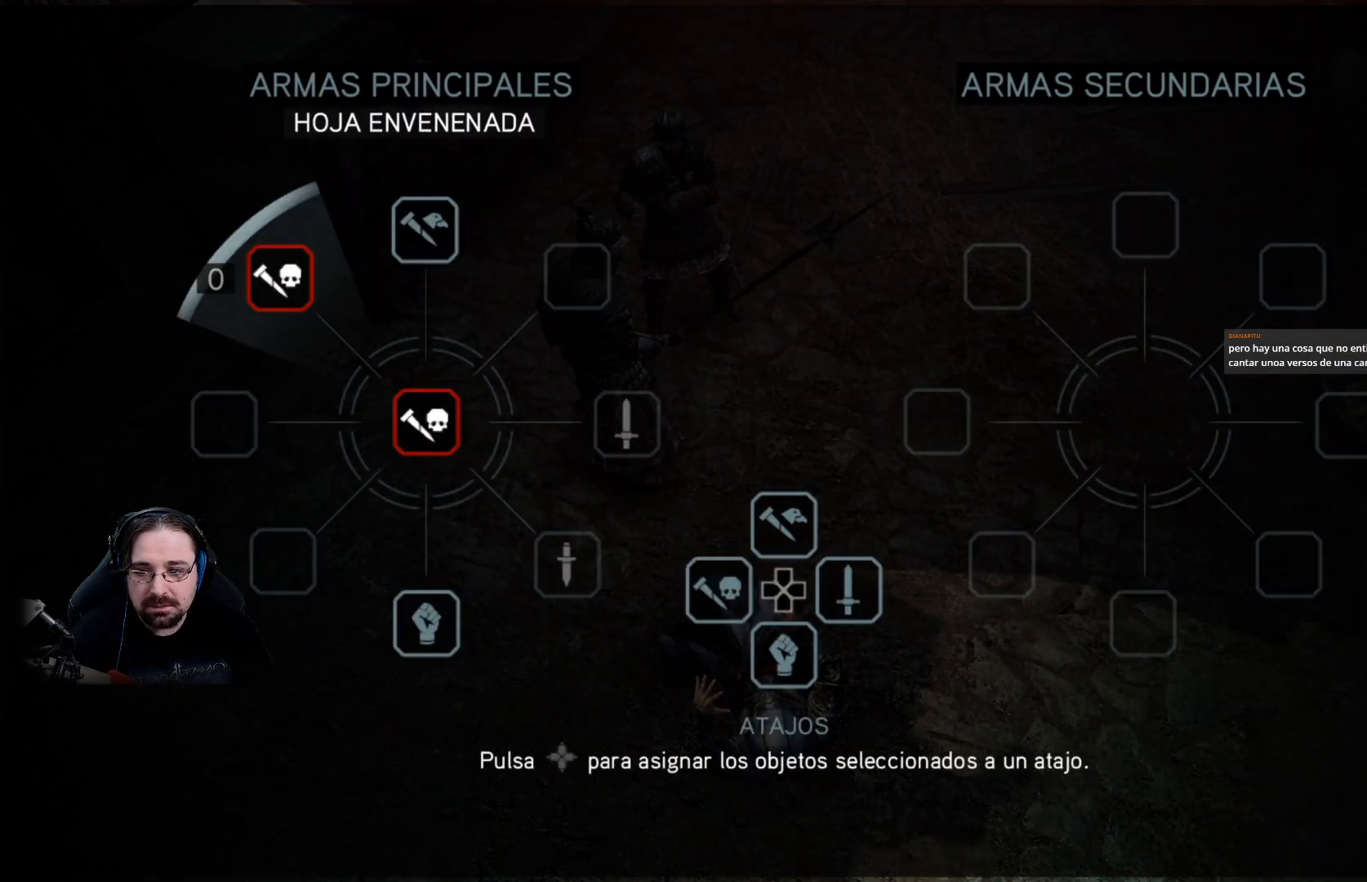
{"buttons": ["R1"], "left_stick": "center", "right_stick": "left", "events": [[67, "left_stick", "down-left"], [267, "left_stick", "down-right"], [367, "right_stick", "left"], [400, "left_stick", "center"]]}
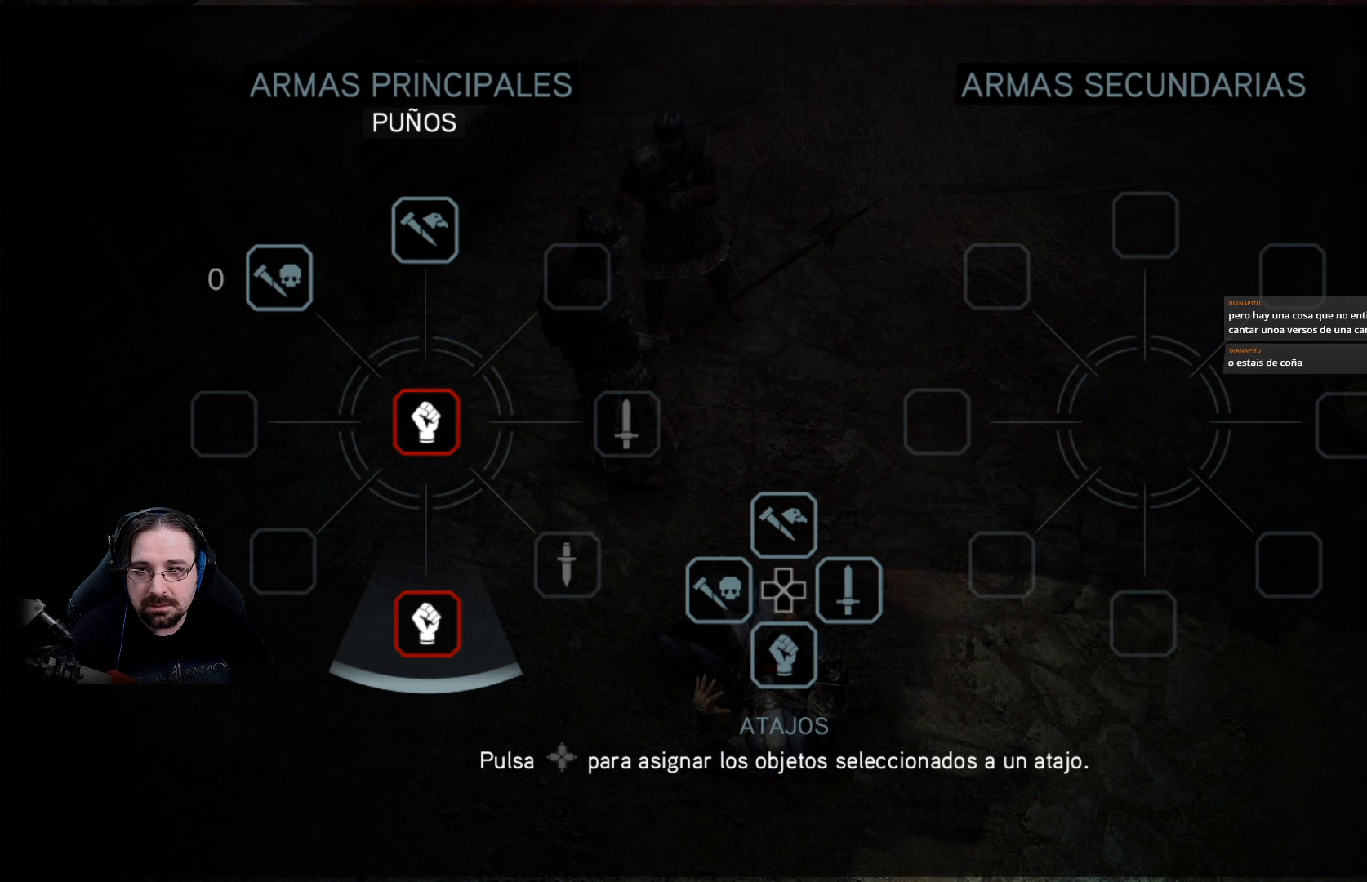
{"buttons": ["R1"], "left_stick": "left", "right_stick": "left", "events": [[333, "left_stick", "left"]]}
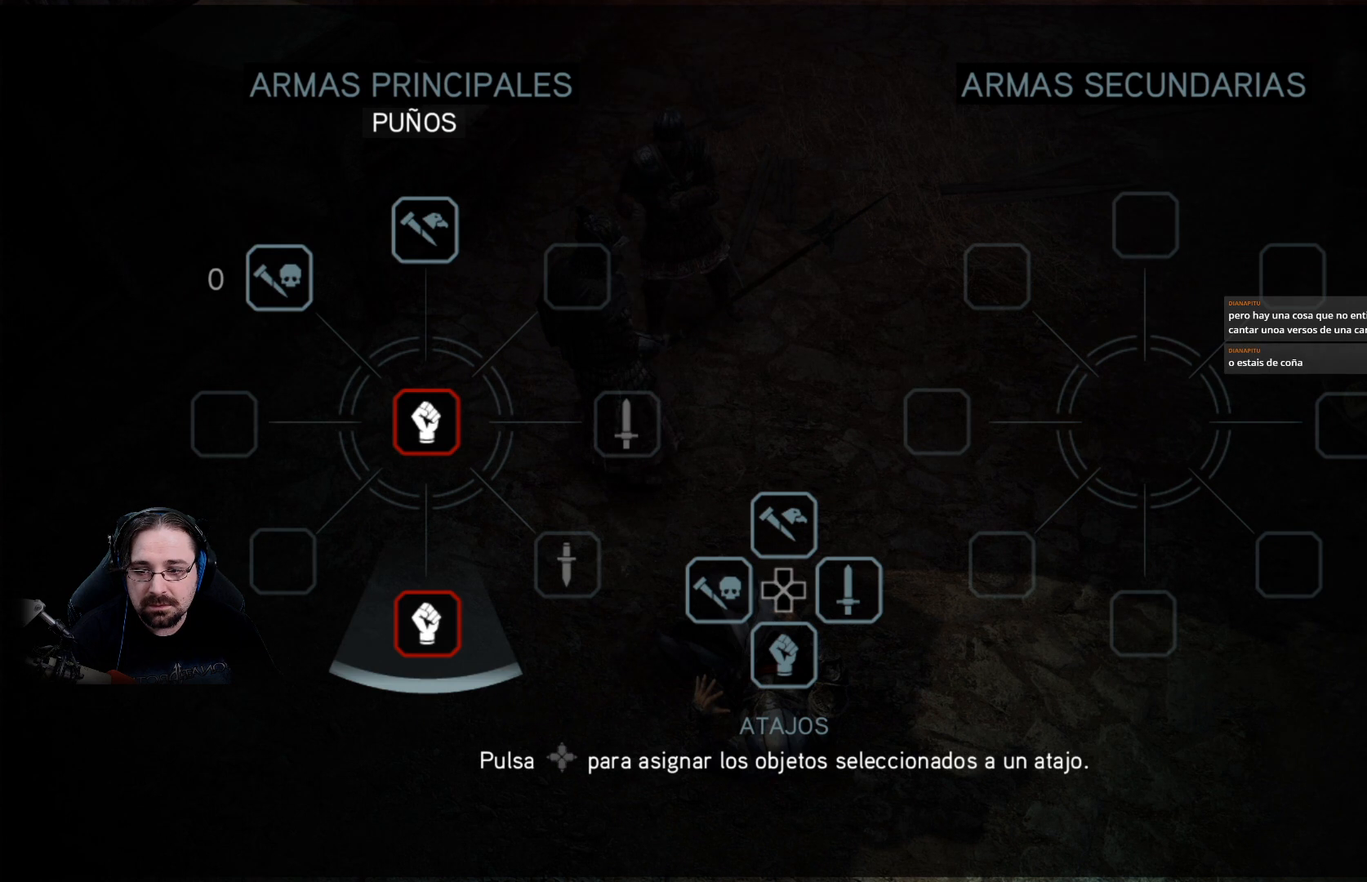
{"buttons": ["R1"], "left_stick": "center", "right_stick": "left", "events": [[67, "right_stick", "center"], [267, "left_stick", "center"], [400, "right_stick", "left"]]}
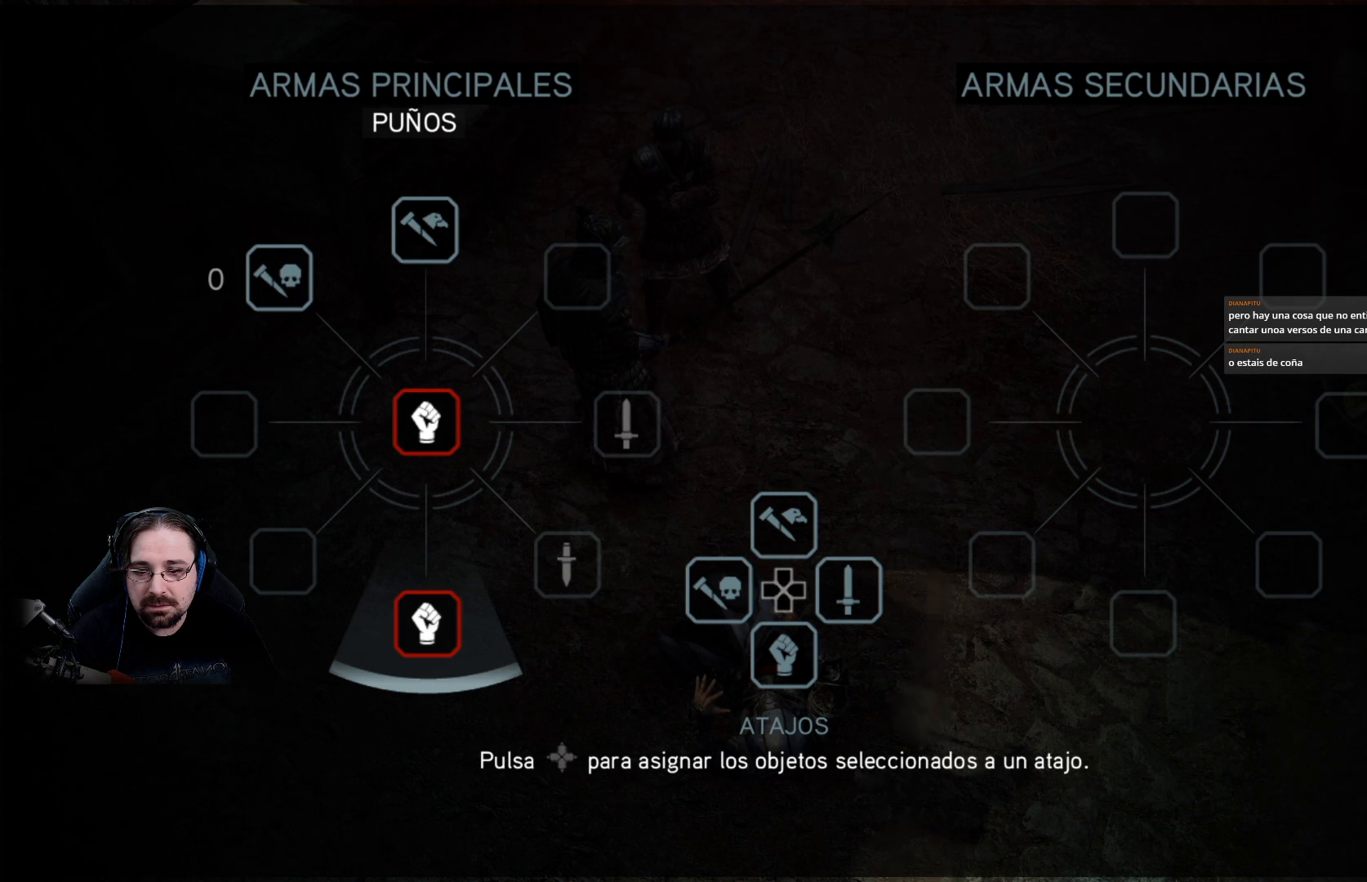
{"buttons": ["R1"], "left_stick": "center", "right_stick": "left", "events": []}
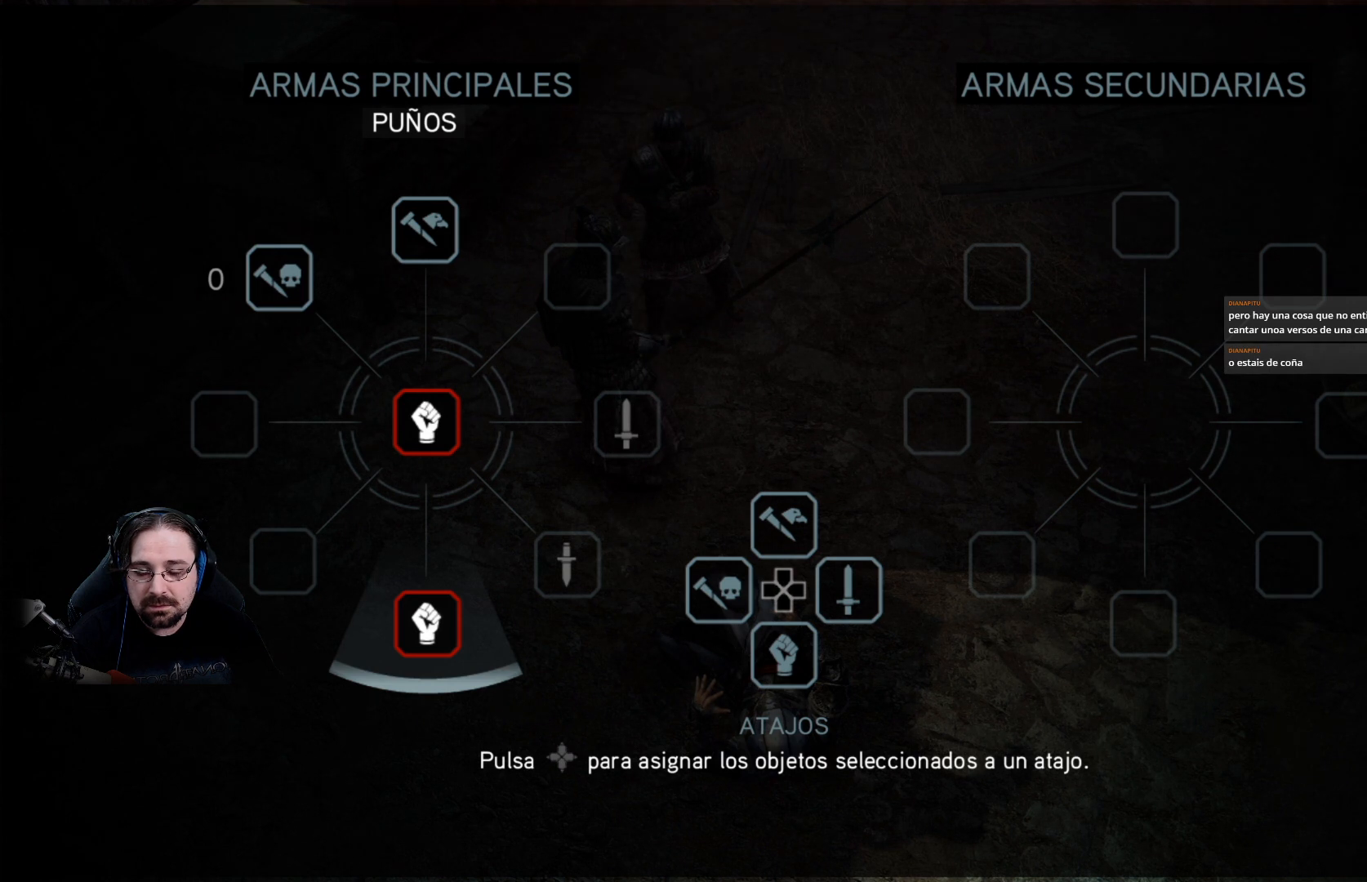
{"buttons": ["R1"], "left_stick": "left", "right_stick": "center", "events": [[167, "left_stick", "left"], [167, "right_stick", "center"]]}
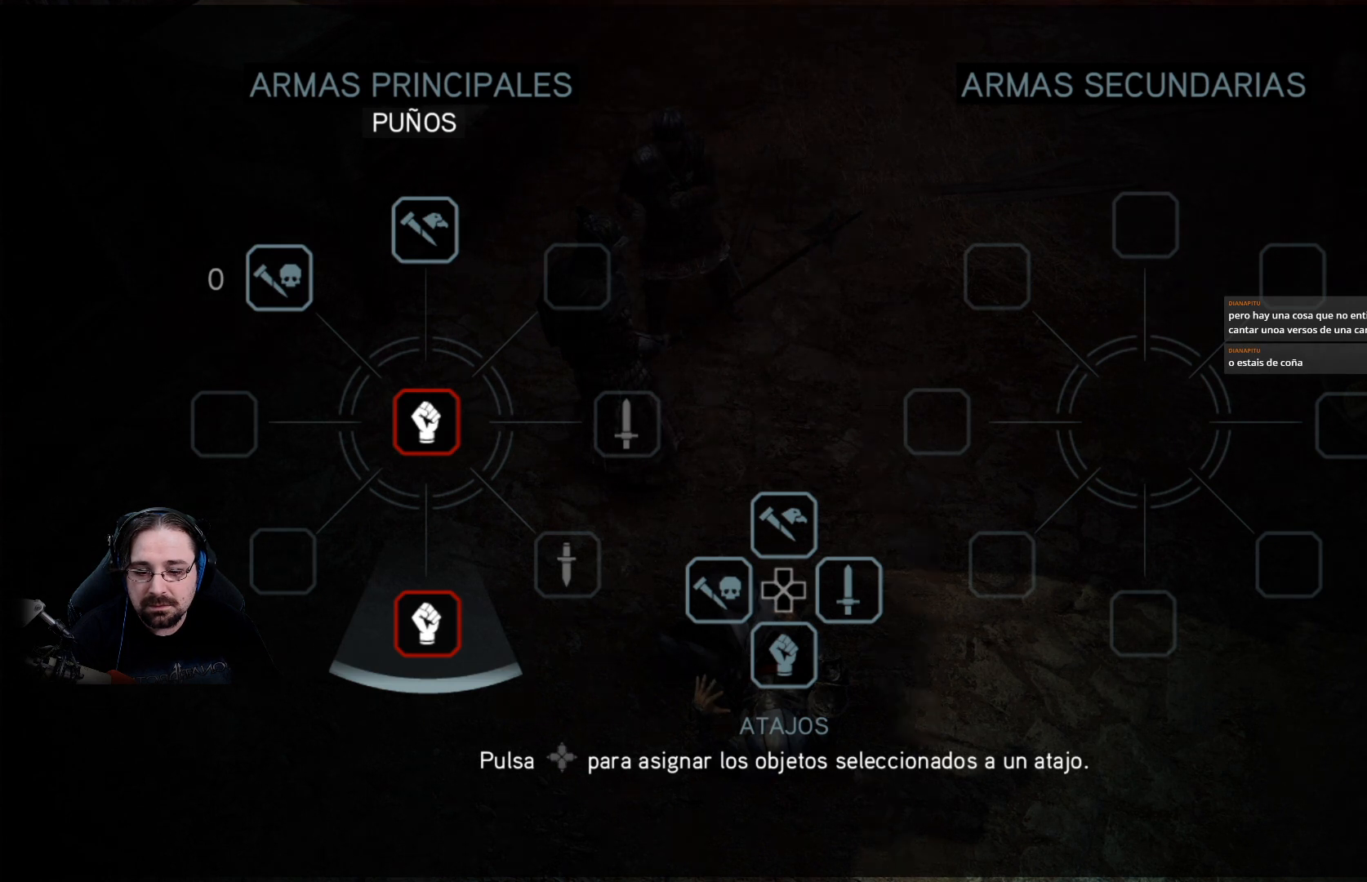
{"buttons": ["R1"], "left_stick": "left", "right_stick": "center", "events": []}
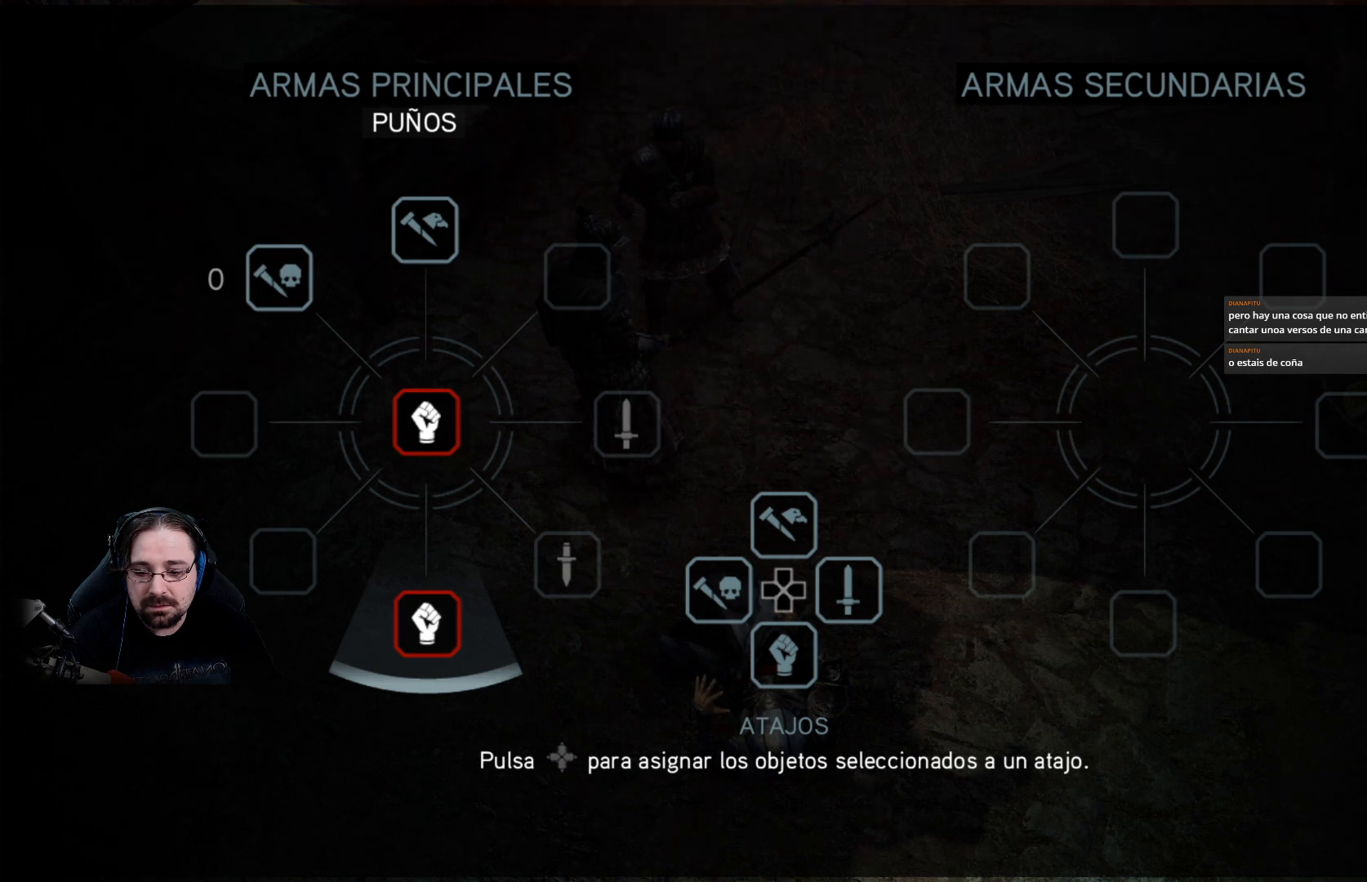
{"buttons": [], "left_stick": "center", "right_stick": "center", "events": [[33, "left_stick", "center"], [100, "R1", "up"]]}
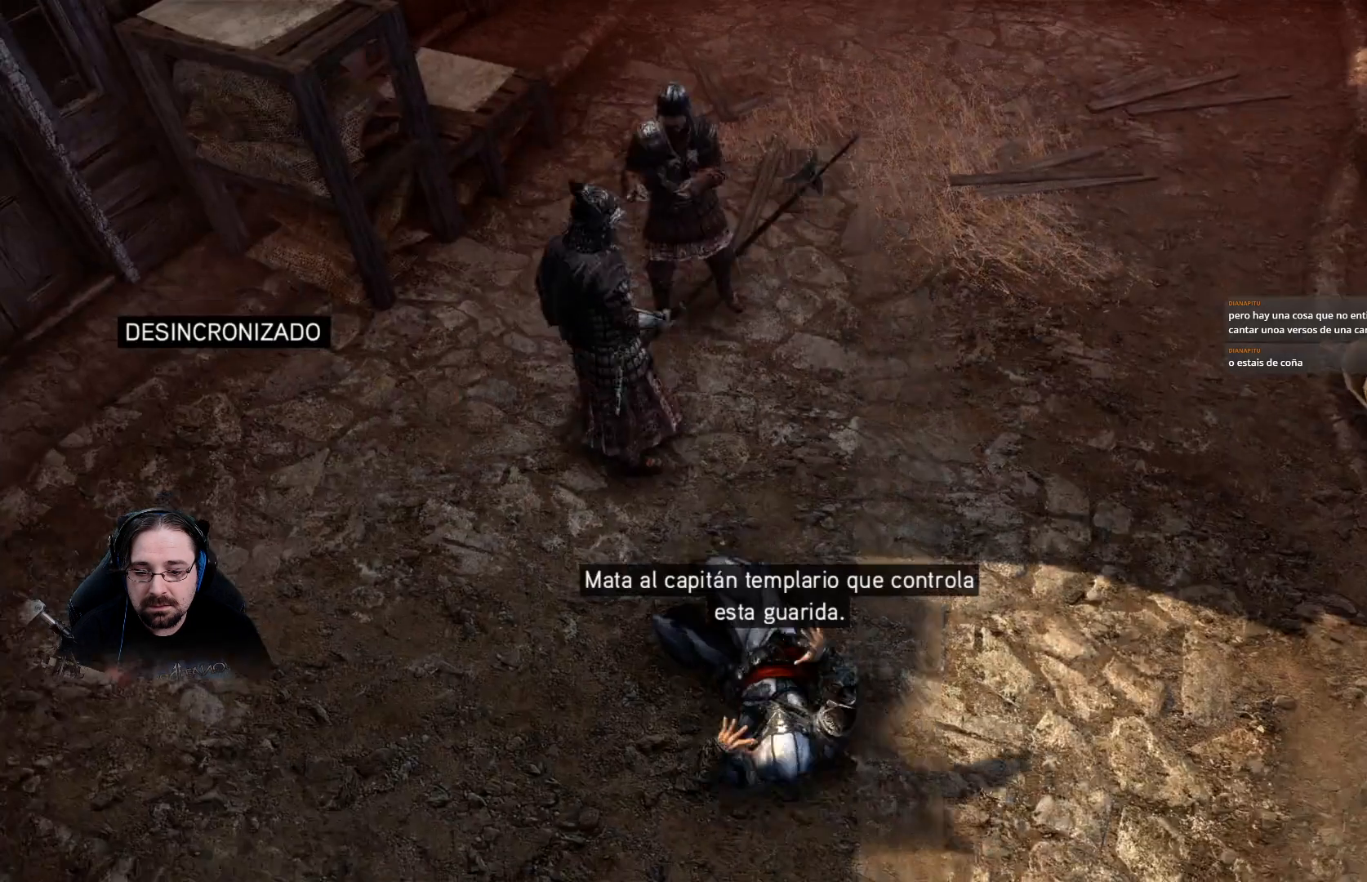
{"buttons": [], "left_stick": "center", "right_stick": "center", "events": []}
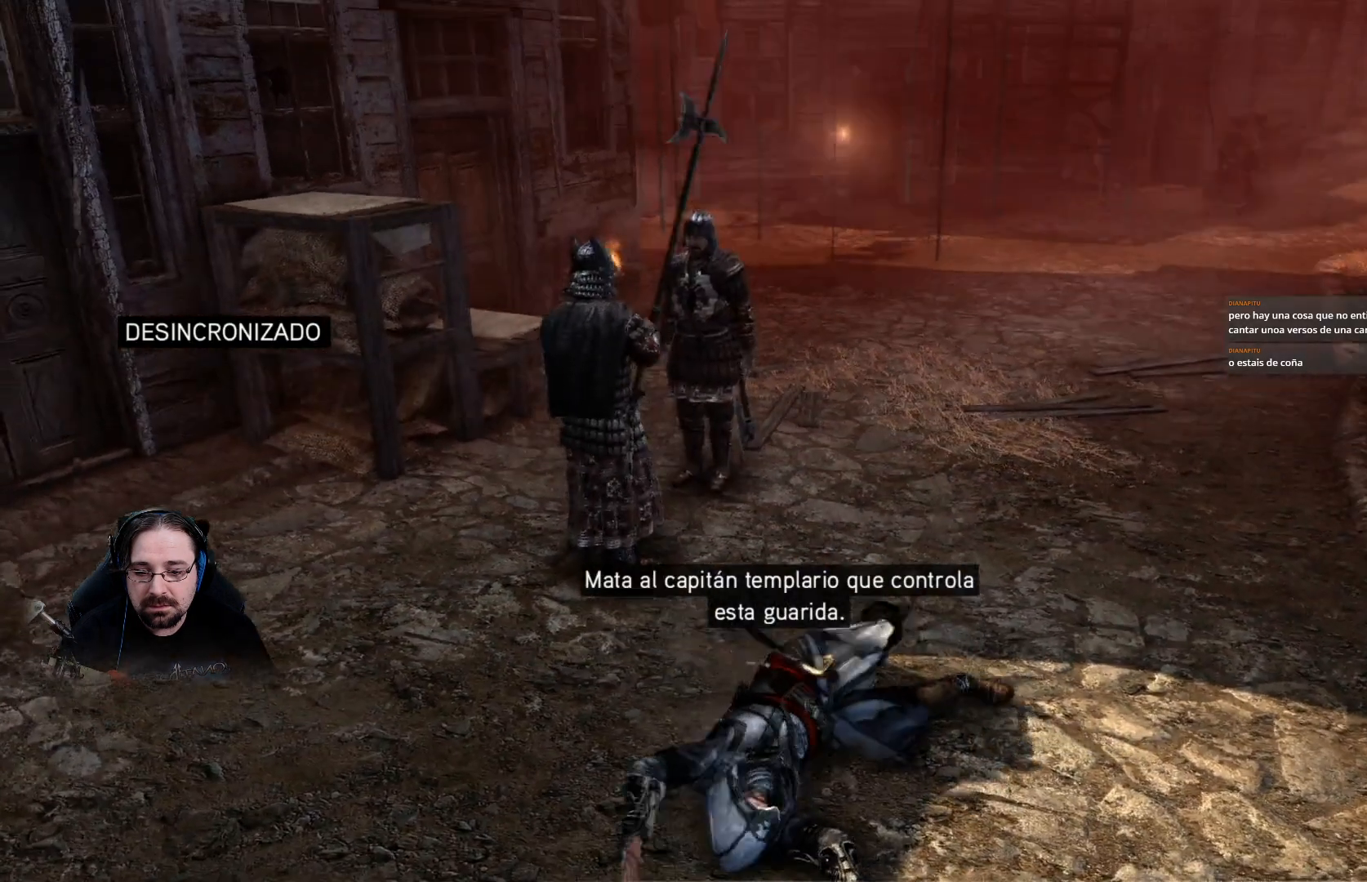
{"buttons": ["R1"], "left_stick": "center", "right_stick": "center", "events": [[433, "R1", "down"]]}
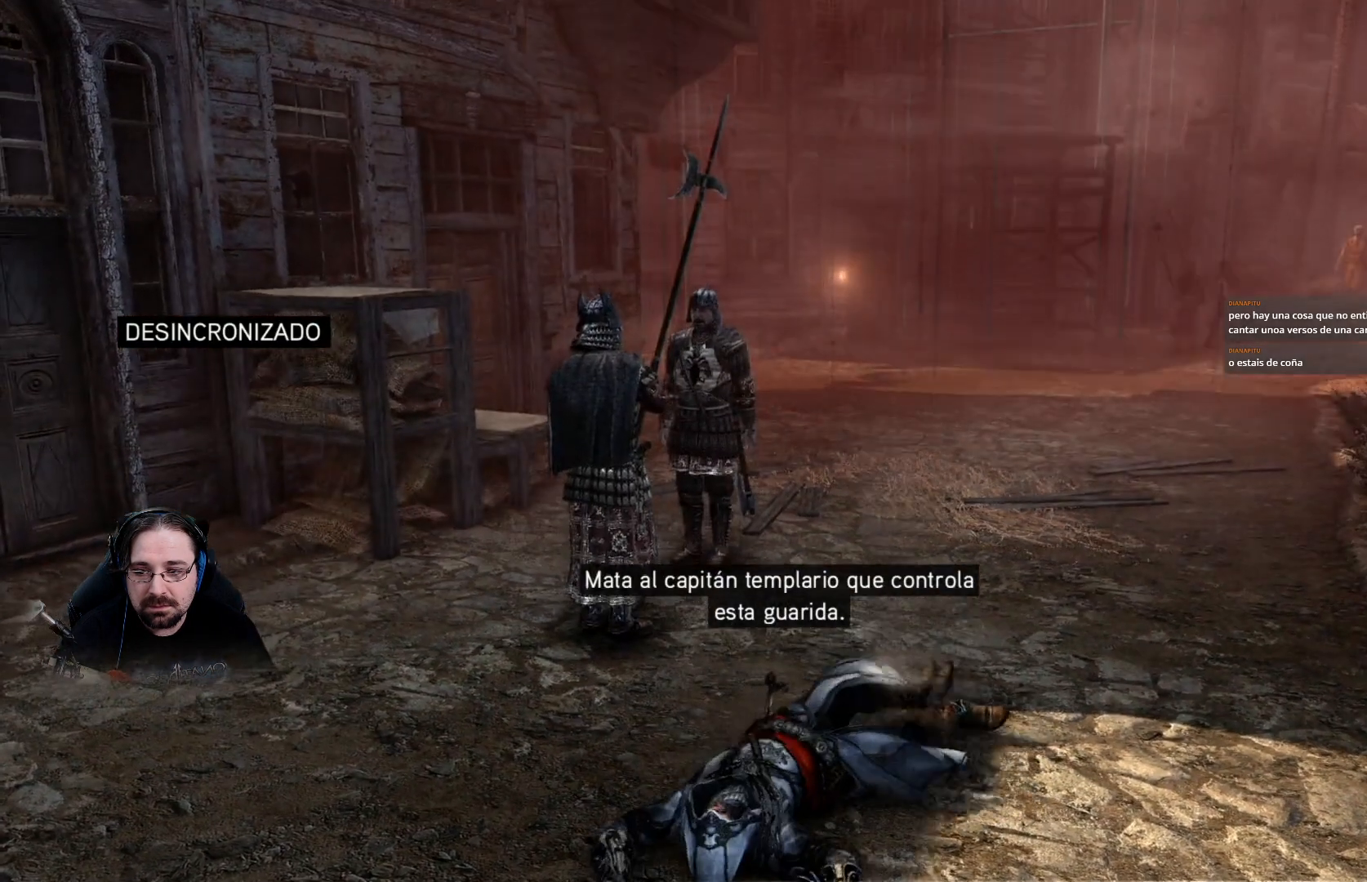
{"buttons": ["R1"], "left_stick": "center", "right_stick": "center", "events": []}
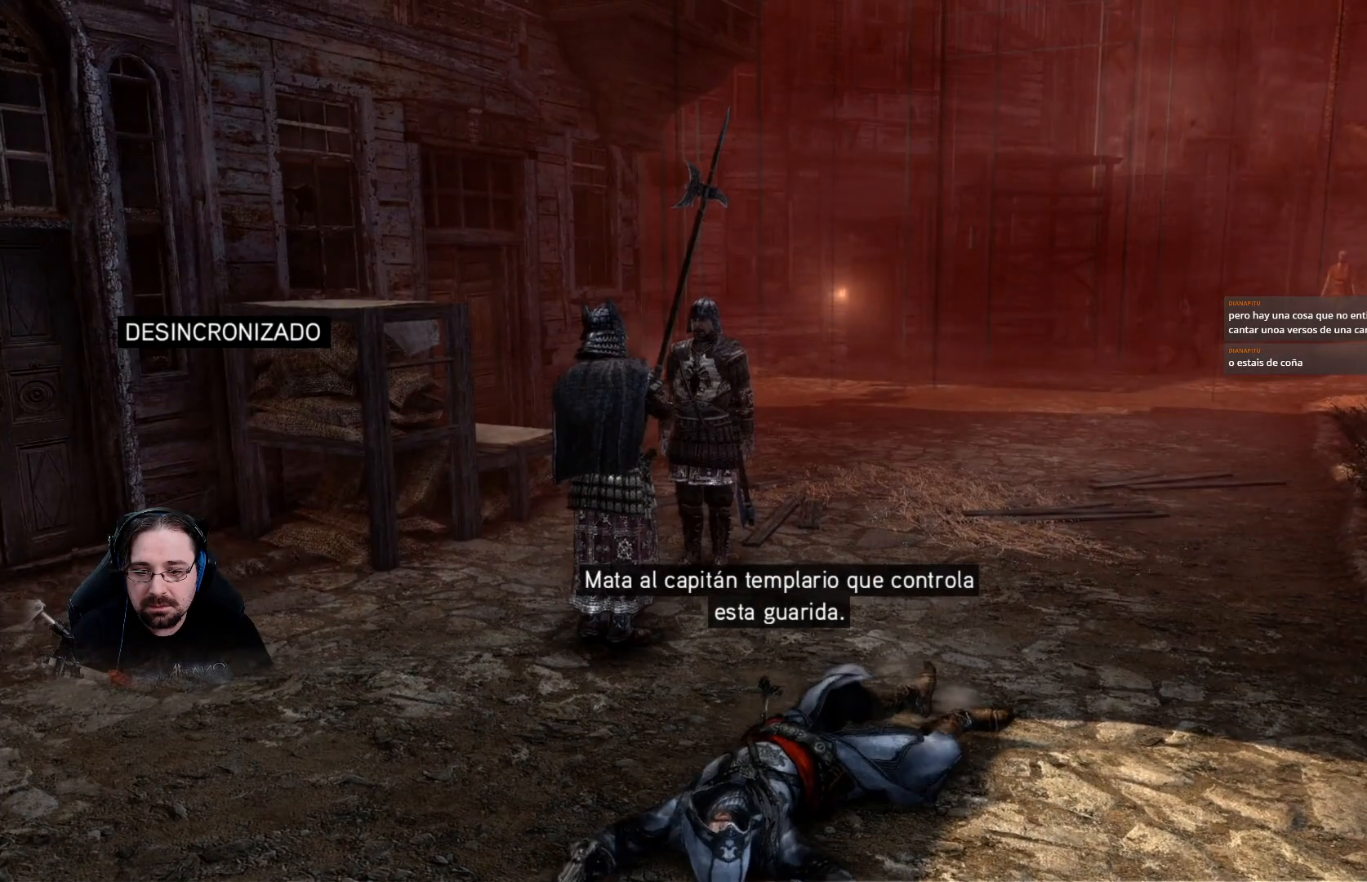
{"buttons": [], "left_stick": "center", "right_stick": "center", "events": [[233, "R1", "up"]]}